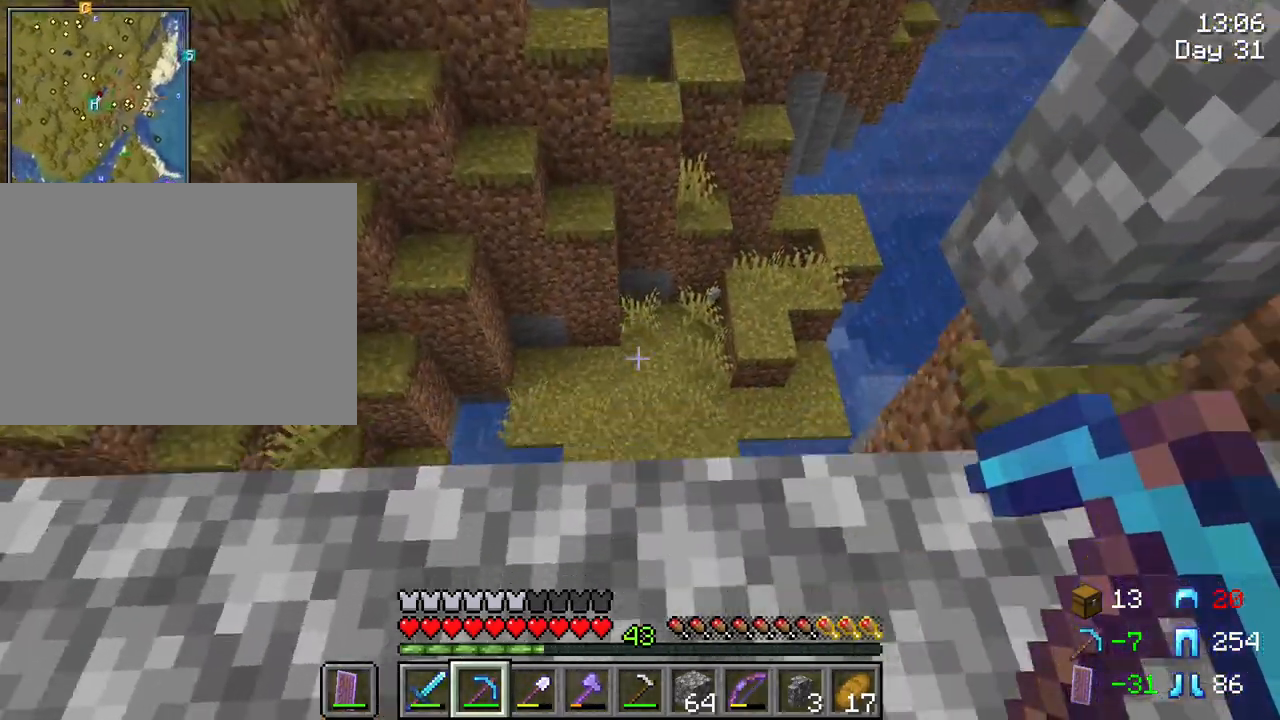
Gameplay with keyboard and mouse; each line is a JSON object with the keys and mouse buttons held at the frame after it. "events" lists presses ("down") and releases ("up") of "1", "2", "3", "4", "5", "a", "alt", "c", "caps_lock", "ctrl", "d", "e", "f", "g", "q", "r", "s", "shift", "space", "t", "tab", "v", "w", "x", "z", "mouse_left" and "mouse_right" between this image and that frame as [ms after this image, input, new state], when the widget could be followed in between. "mouse_left", "mouse_right" = the "left", "right" buttons of the "mouse" list. No other keys are recorded. Fast repeated clicks can show as one long hold. "mouse_move" is the direction in which the mouse moves at that frame (one of eight, or "still"), when it could be read. Not read: mouse_wheel.
{"keys": ["shift"], "mouse": [], "mouse_move": "still", "events": [[183, "a", "up"], [333, "w", "up"]]}
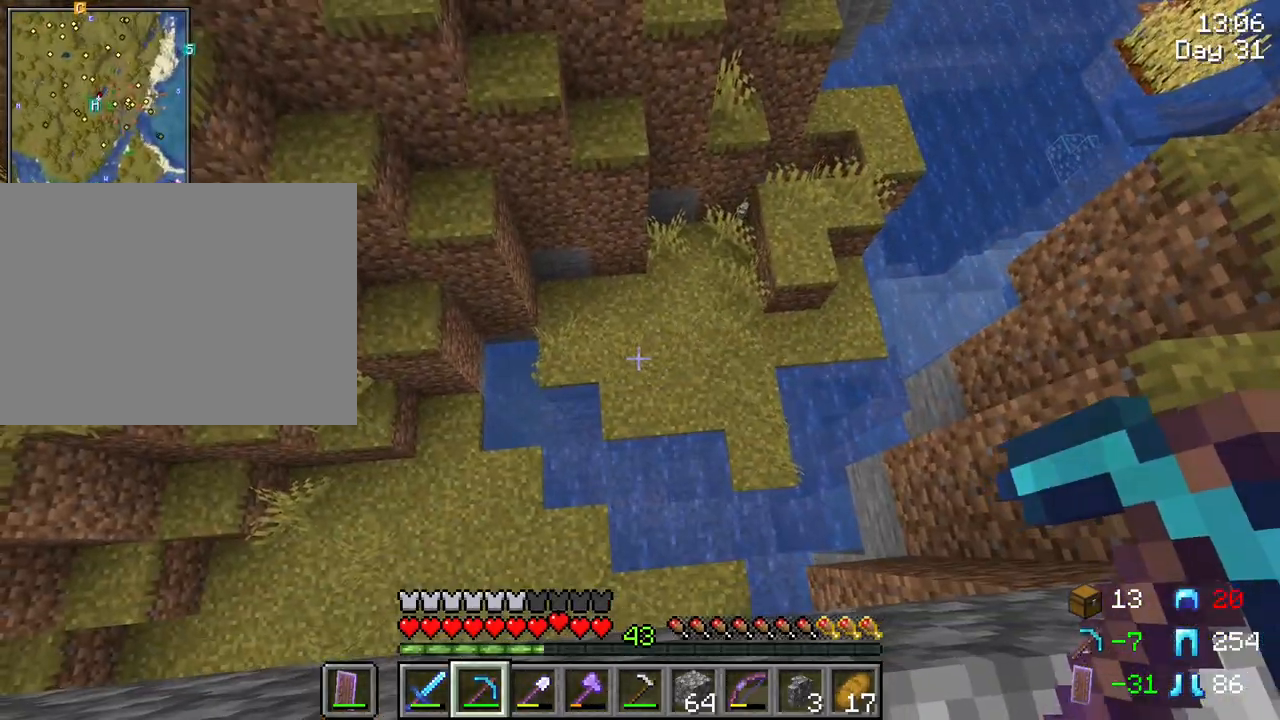
{"keys": ["shift"], "mouse": [], "mouse_move": "still", "events": []}
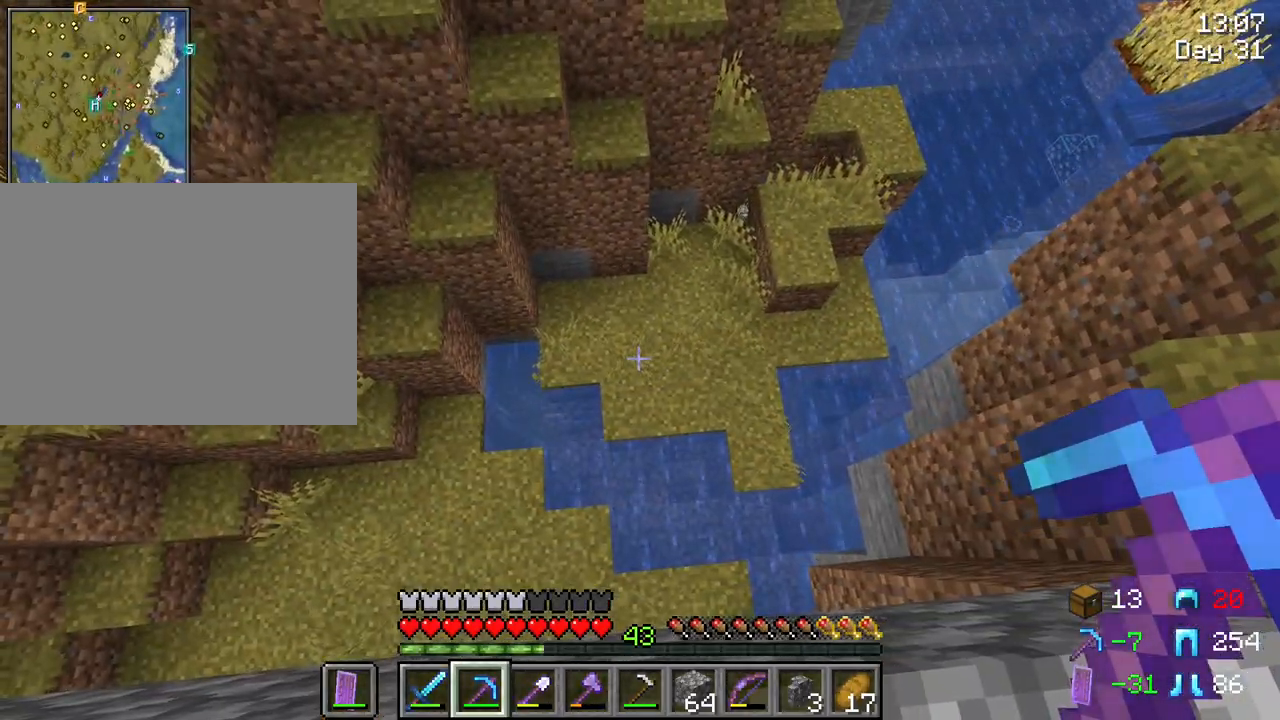
{"keys": ["shift", "space", "w"], "mouse": [], "mouse_move": "still", "events": [[183, "shift", "up"], [217, "w", "down"], [317, "shift", "down"], [367, "space", "down"]]}
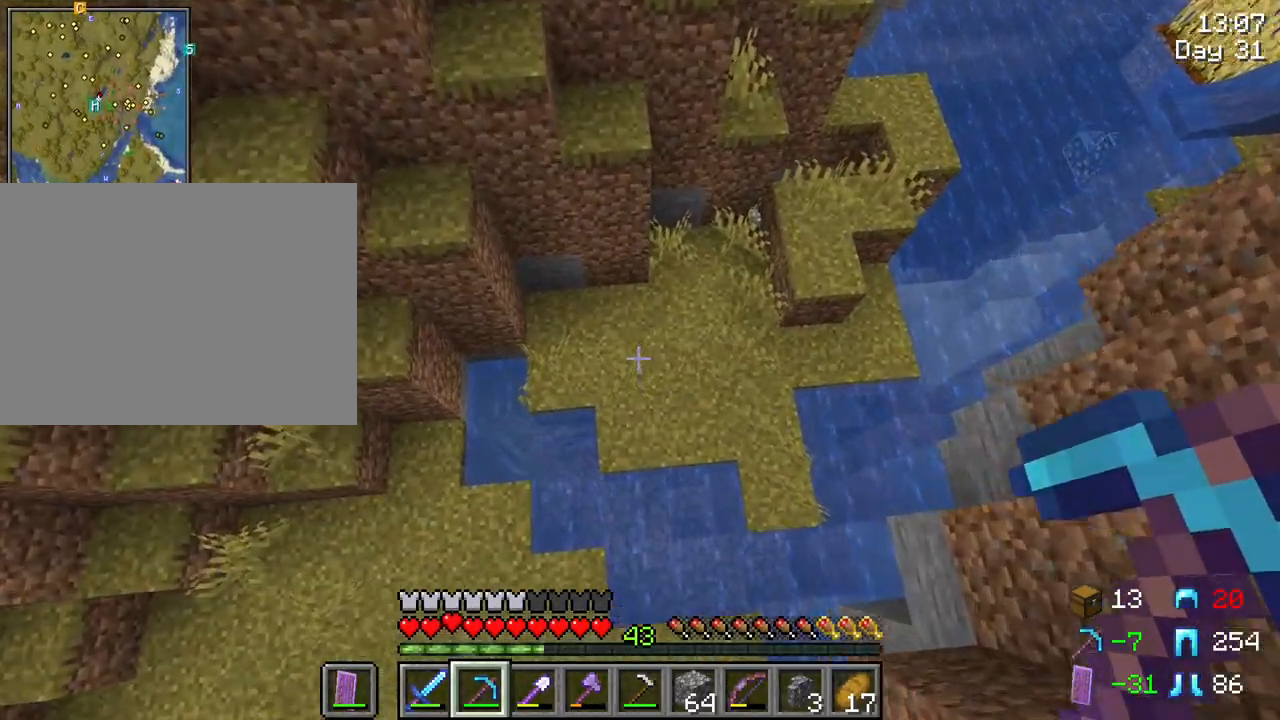
{"keys": ["shift", "w"], "mouse": [], "mouse_move": "still", "events": [[133, "d", "down"], [433, "d", "up"], [467, "space", "up"]]}
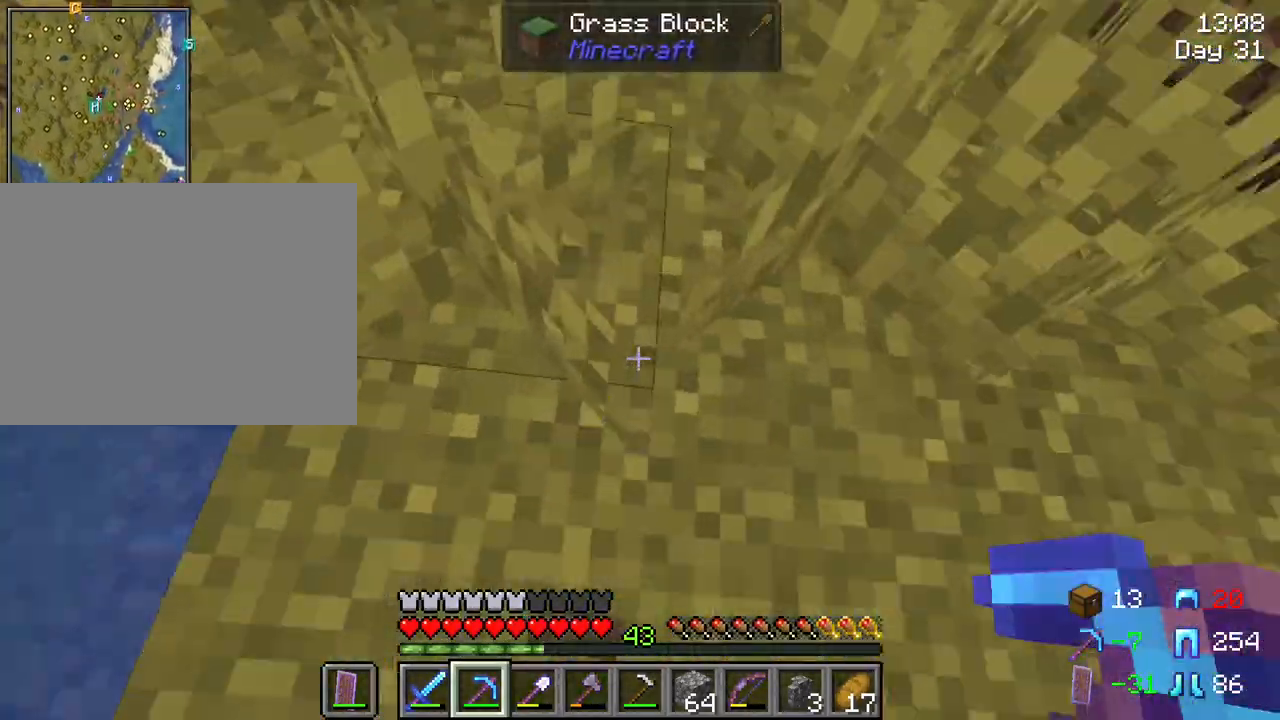
{"keys": ["w"], "mouse": [], "mouse_move": "still", "events": [[67, "shift", "up"]]}
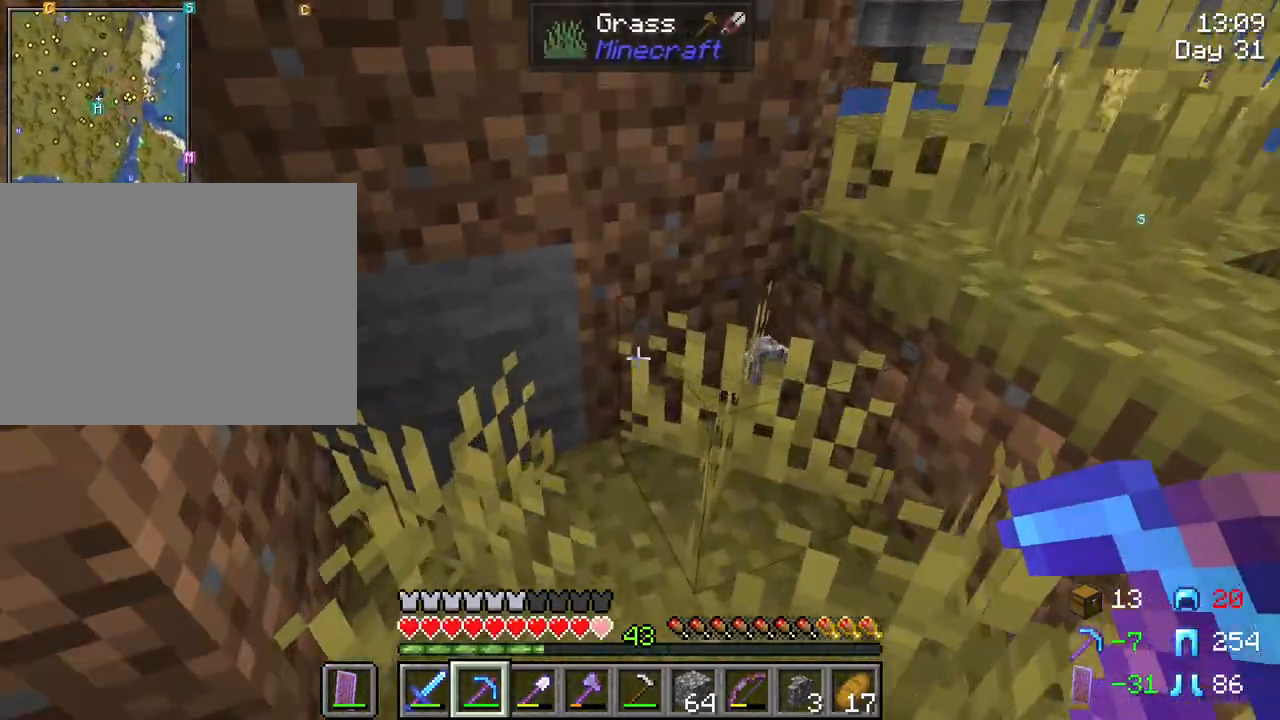
{"keys": ["w"], "mouse": [], "mouse_move": "still", "events": [[367, "space", "down"], [450, "space", "up"]]}
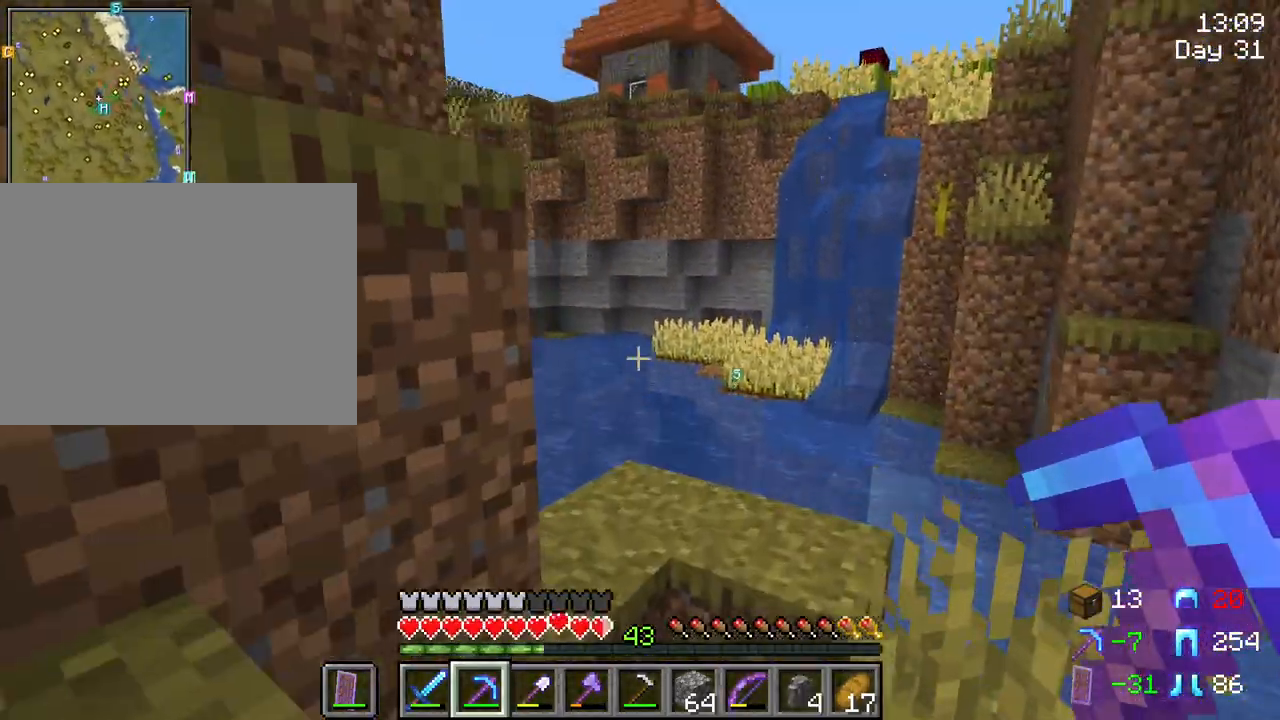
{"keys": [], "mouse": [], "mouse_move": "still", "events": [[333, "w", "up"]]}
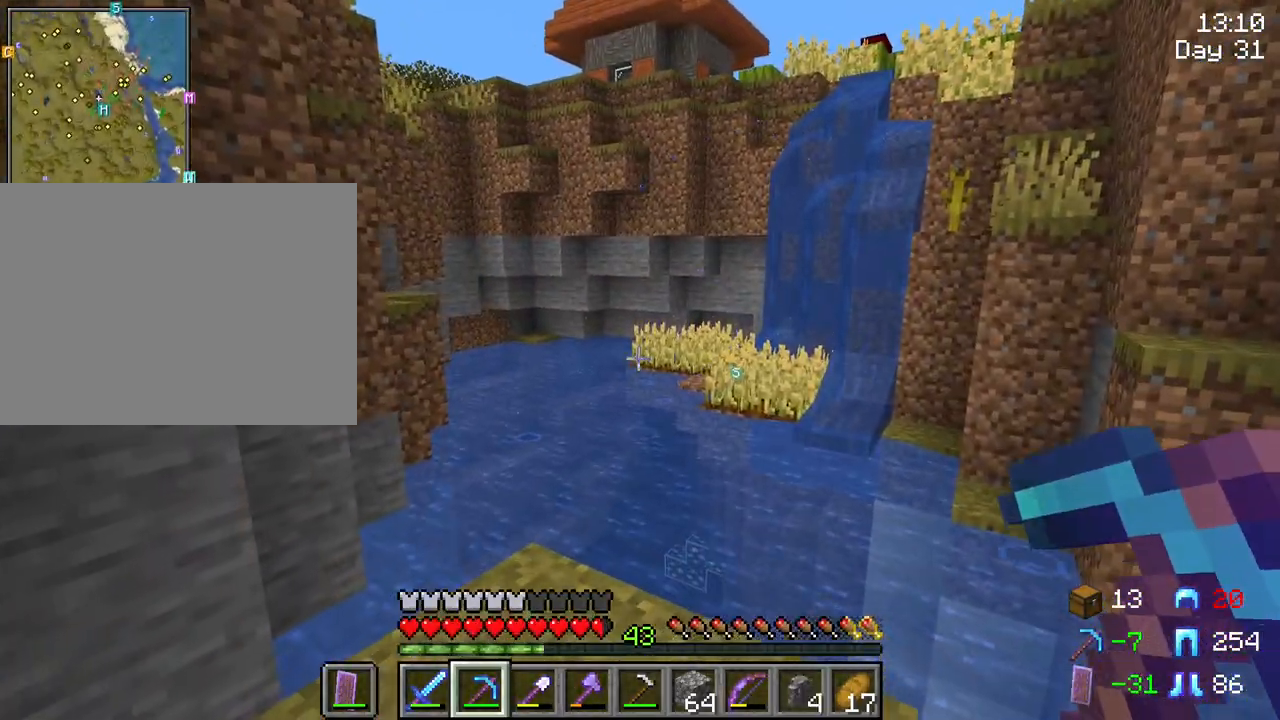
{"keys": ["ctrl", "space", "w"], "mouse": [], "mouse_move": "still", "events": [[67, "w", "down"], [350, "ctrl", "down"], [450, "space", "down"]]}
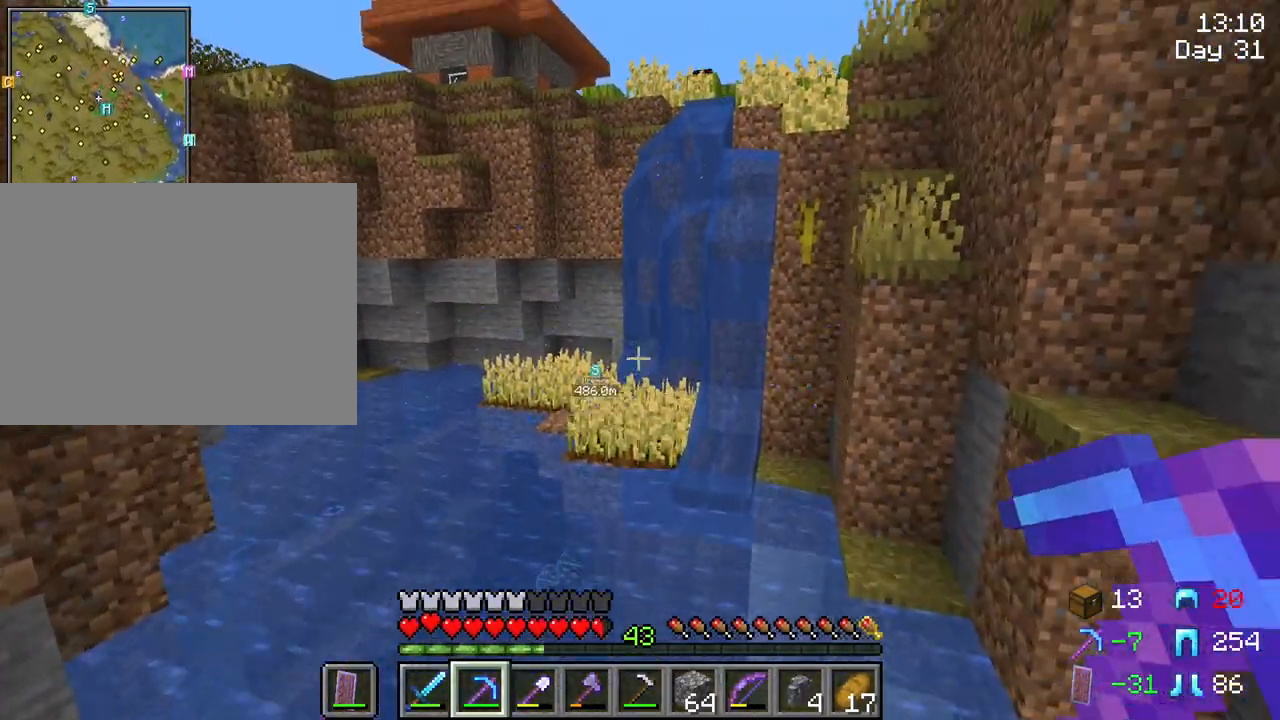
{"keys": ["ctrl", "space", "w"], "mouse": [], "mouse_move": "still", "events": []}
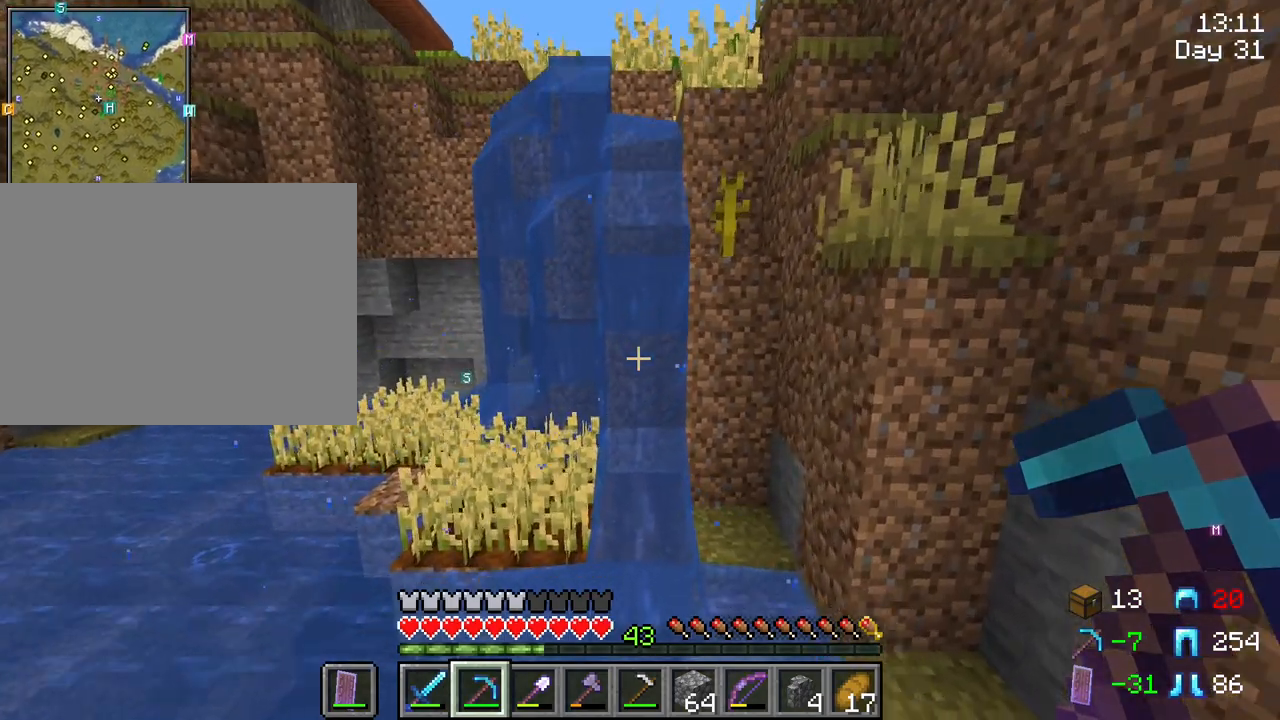
{"keys": ["ctrl", "space", "w"], "mouse": [], "mouse_move": "still", "events": [[150, "d", "down"], [283, "d", "up"]]}
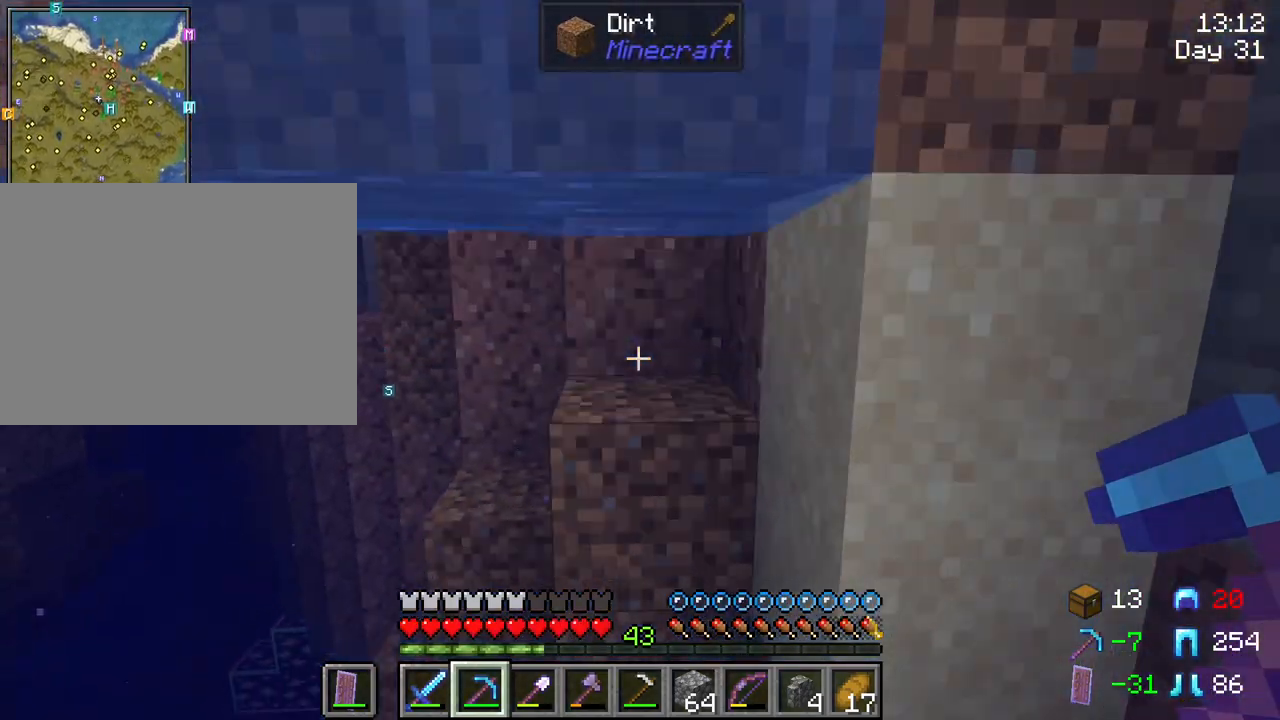
{"keys": ["ctrl", "space", "w"], "mouse": [], "mouse_move": "still", "events": []}
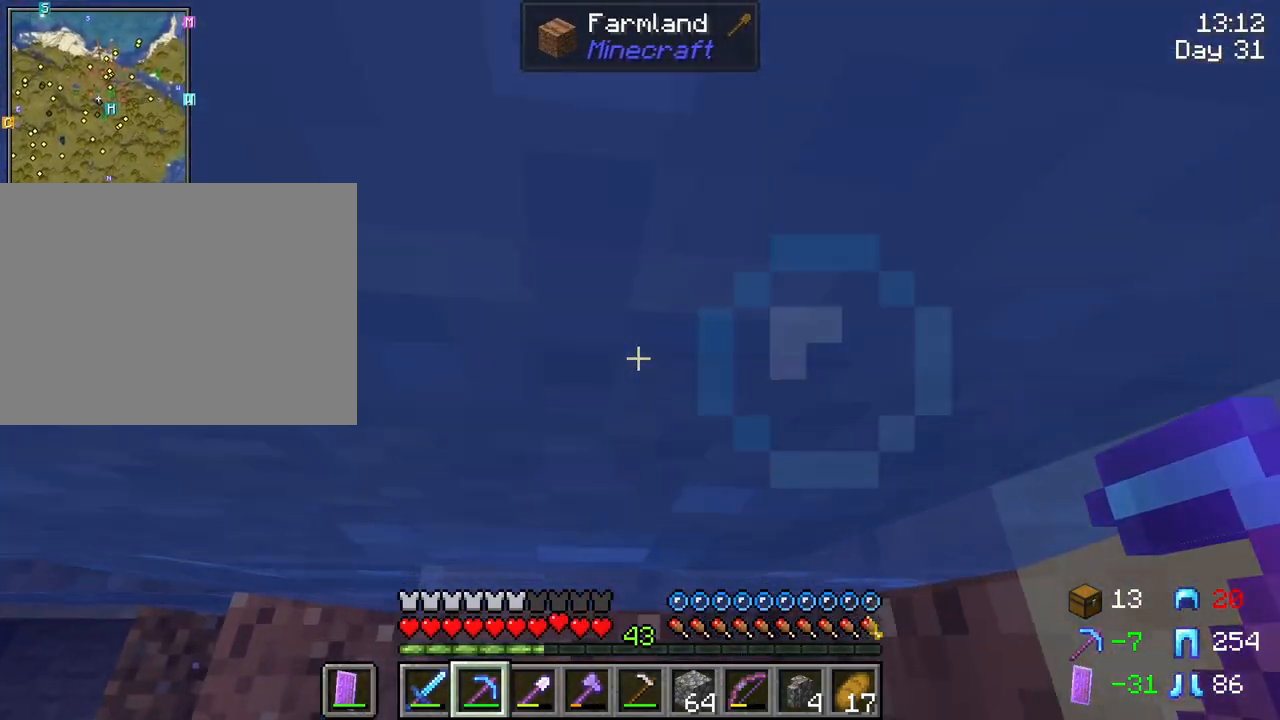
{"keys": ["ctrl", "space"], "mouse": [], "mouse_move": "still", "events": [[500, "w", "up"]]}
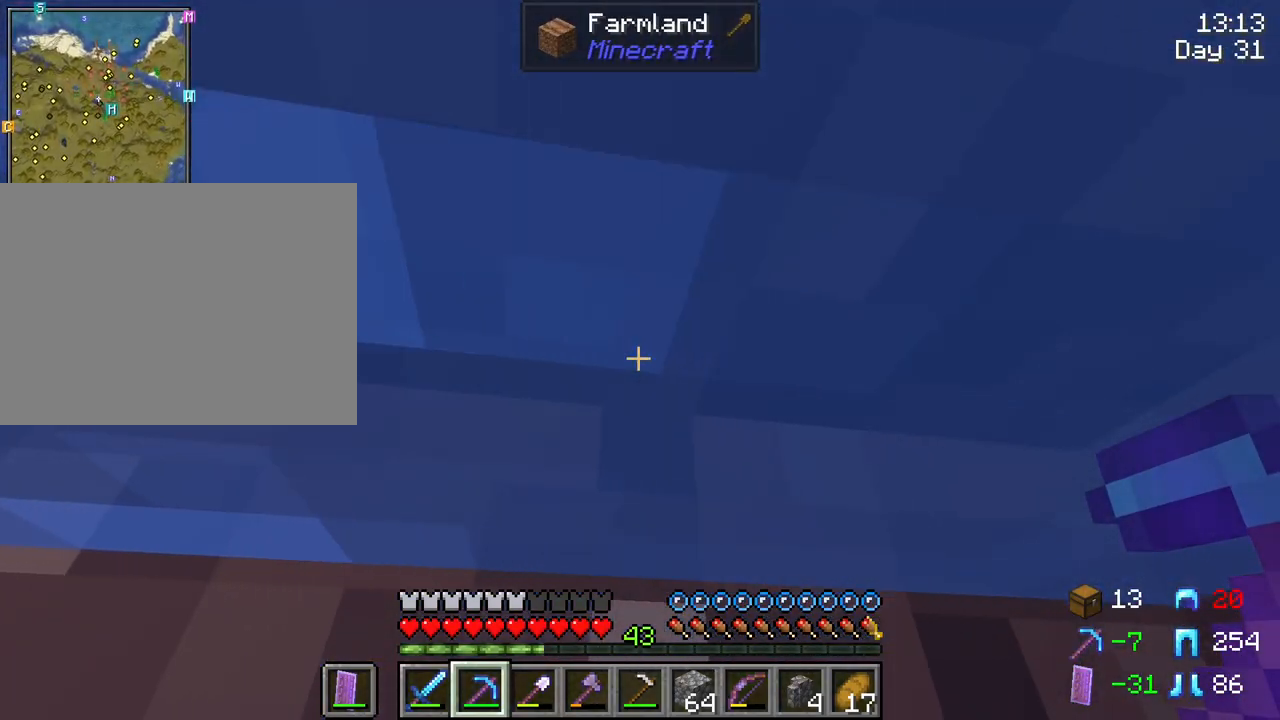
{"keys": ["ctrl", "s", "space"], "mouse": [], "mouse_move": "still", "events": [[133, "s", "down"]]}
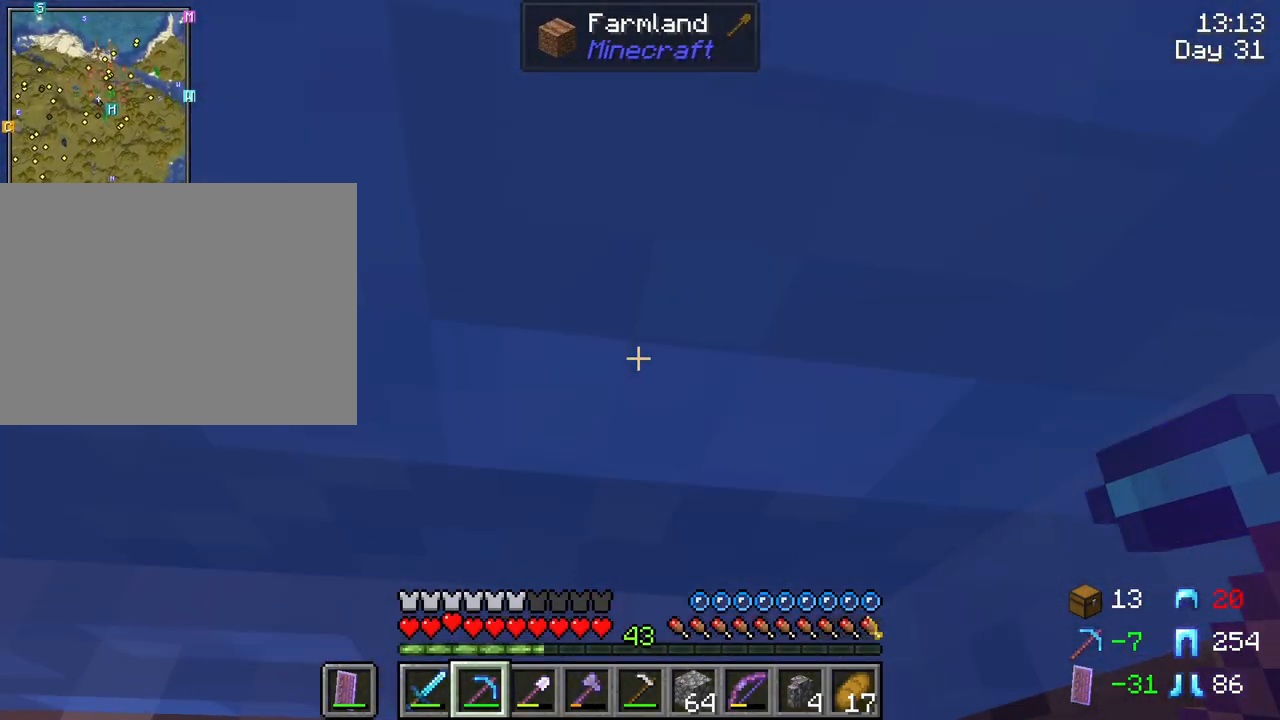
{"keys": ["ctrl", "space"], "mouse": [], "mouse_move": "still", "events": [[483, "s", "up"]]}
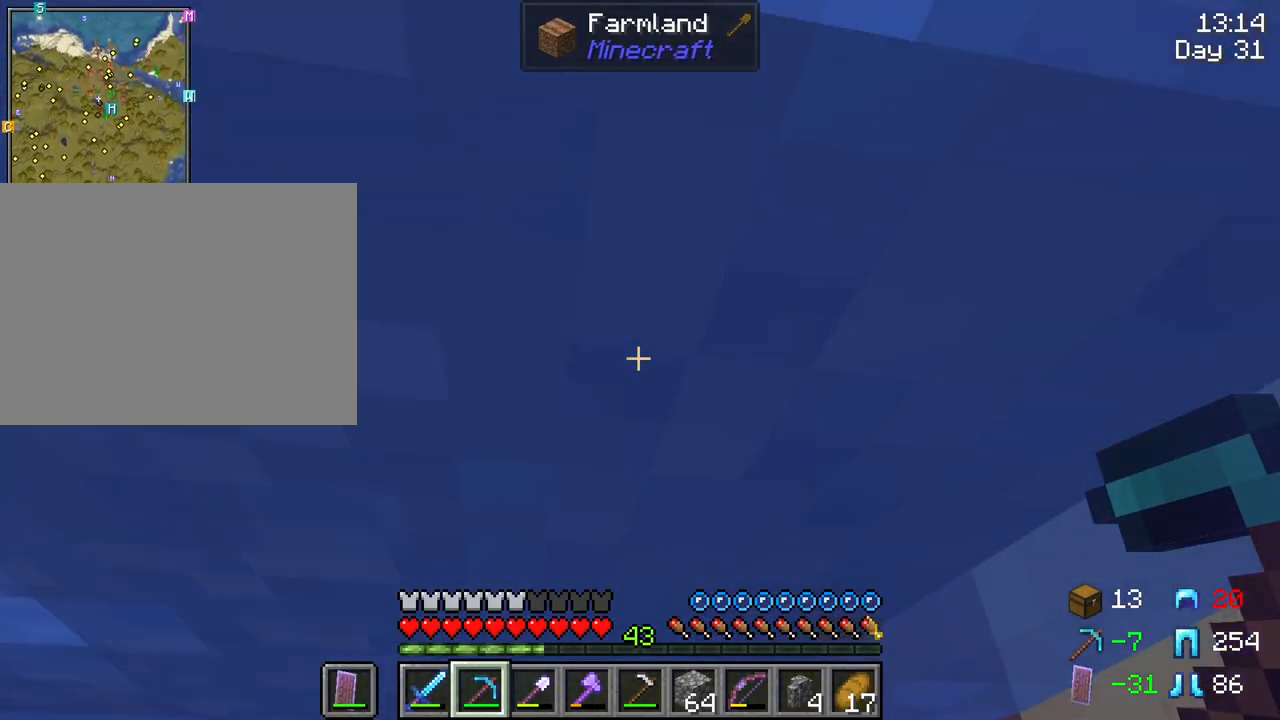
{"keys": ["ctrl", "s", "space"], "mouse": [], "mouse_move": "still", "events": [[33, "d", "down"], [117, "d", "up"], [450, "s", "down"]]}
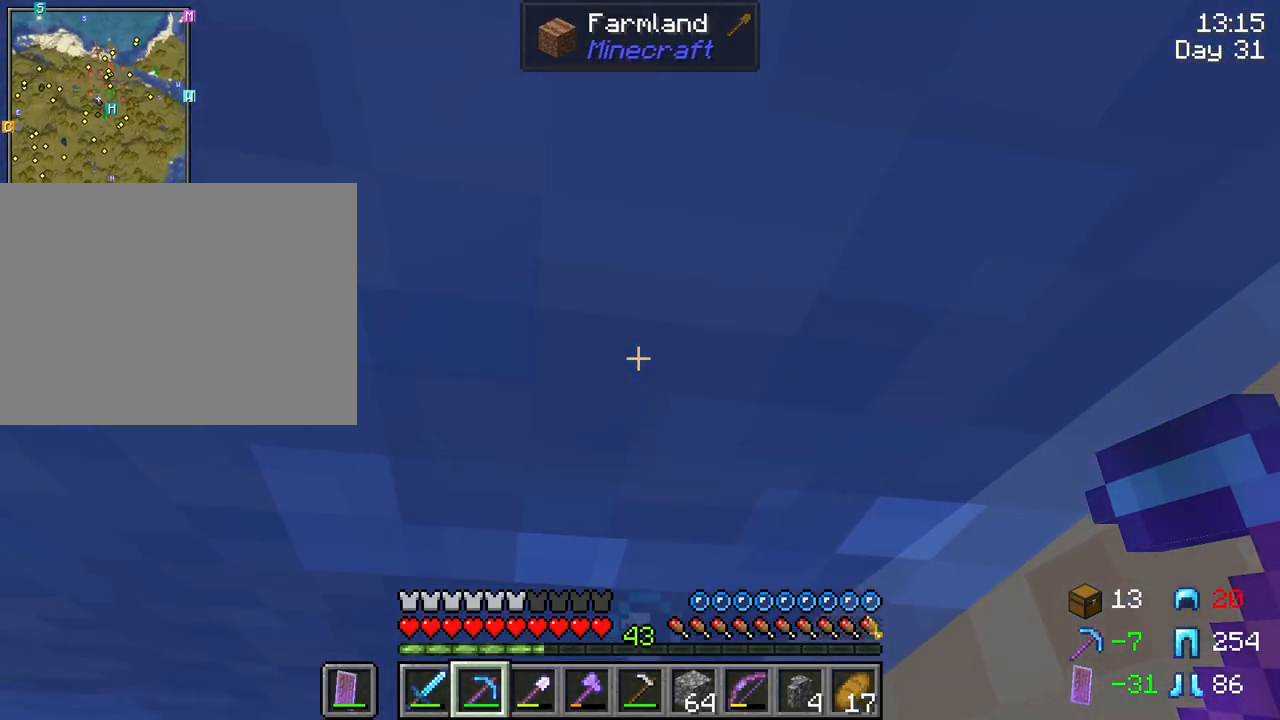
{"keys": ["ctrl", "space"], "mouse": [], "mouse_move": "still", "events": [[150, "s", "up"]]}
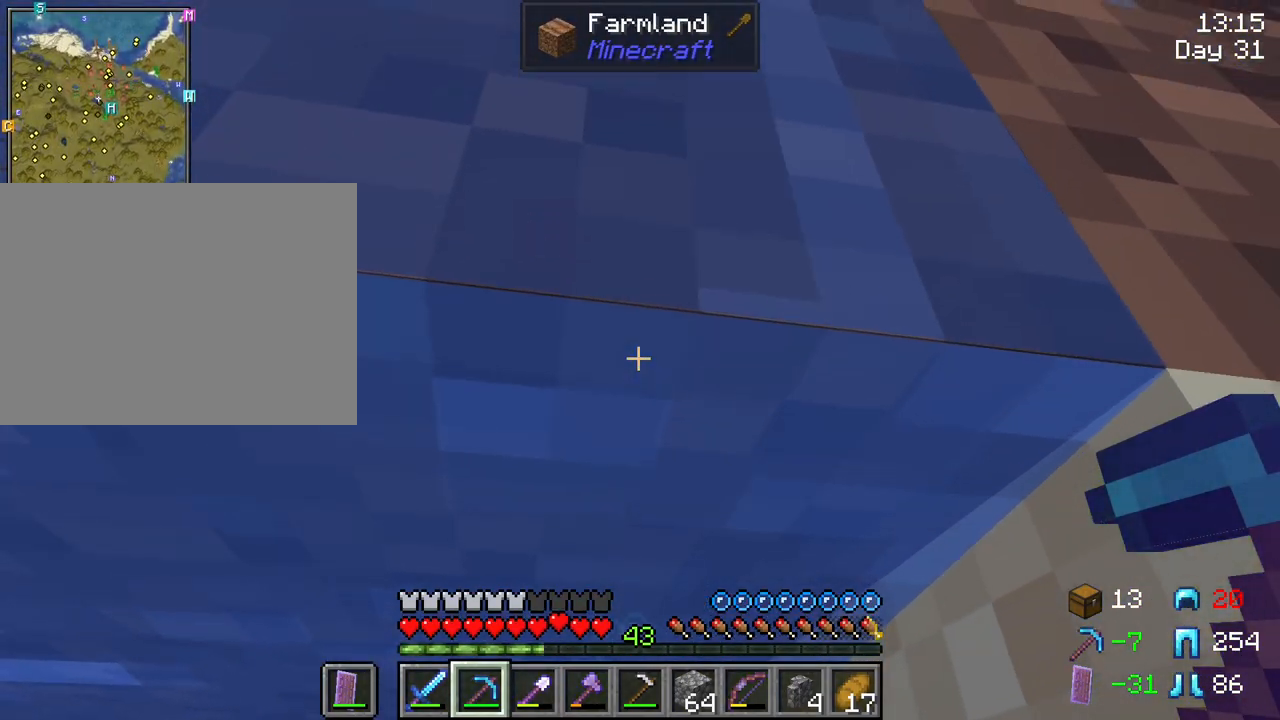
{"keys": ["ctrl", "space"], "mouse": [], "mouse_move": "still", "events": [[150, "s", "down"], [400, "s", "up"]]}
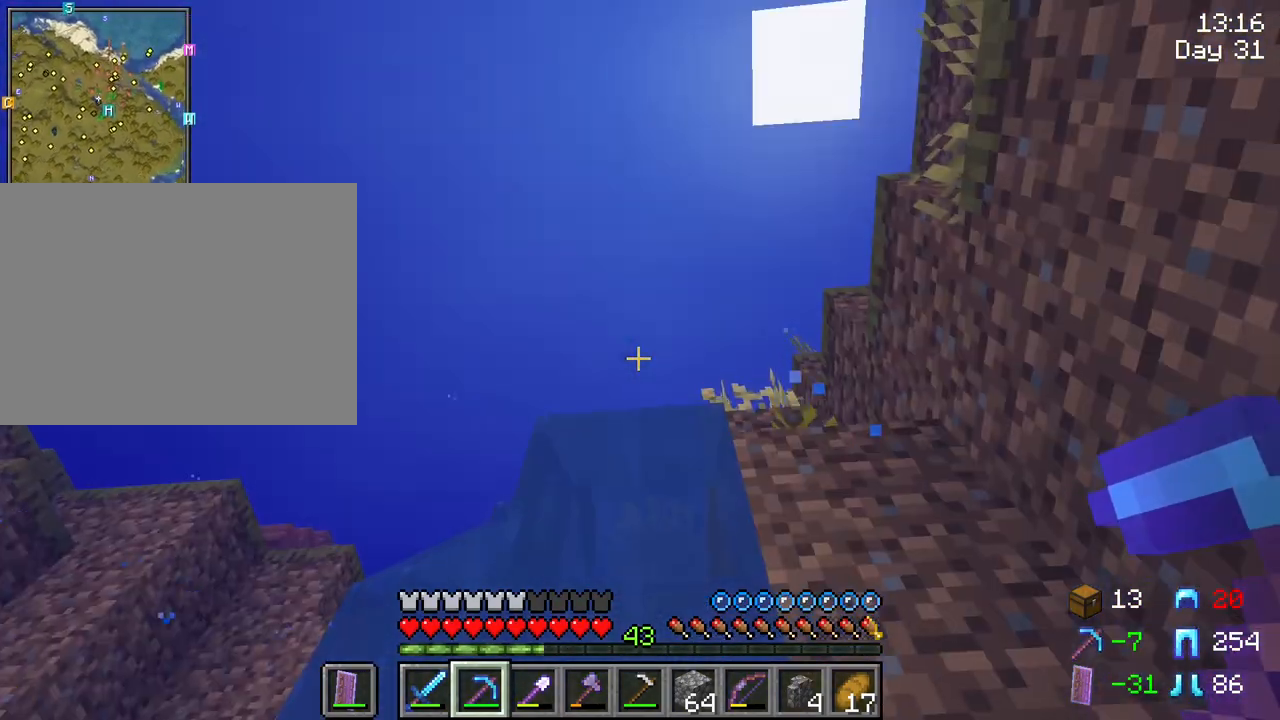
{"keys": ["ctrl", "space", "w"], "mouse": [], "mouse_move": "still", "events": [[83, "w", "down"]]}
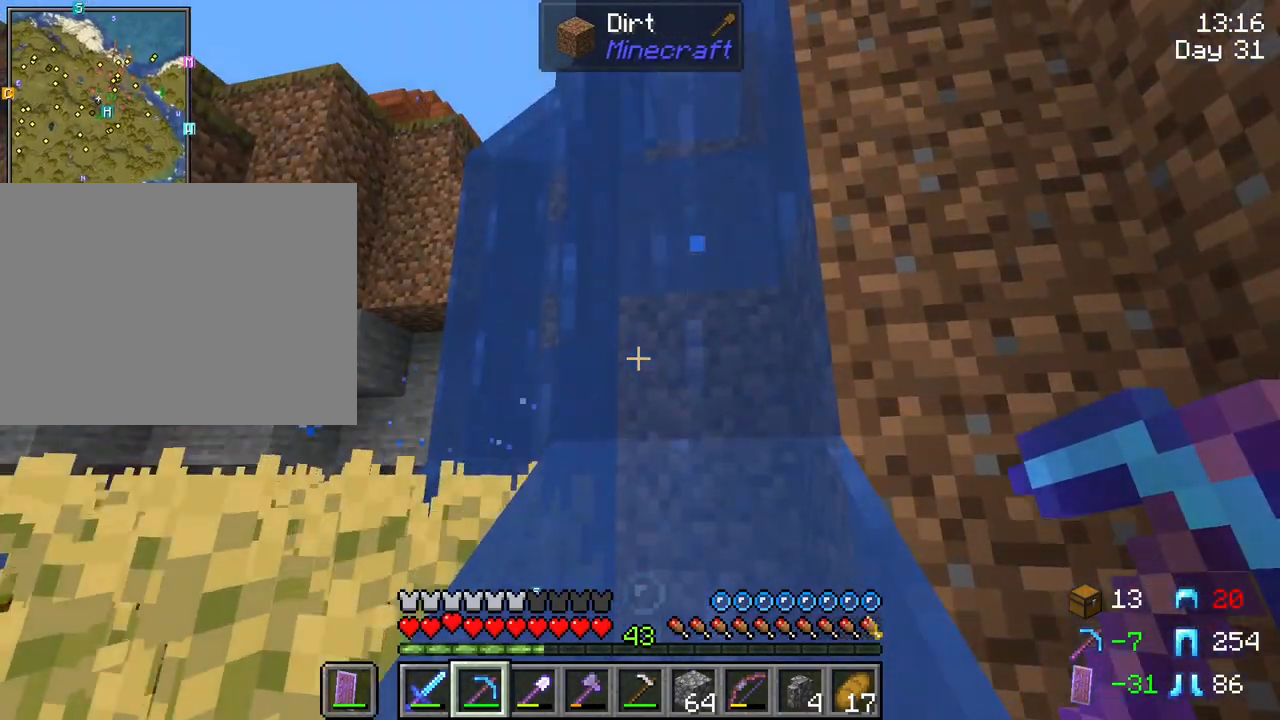
{"keys": ["ctrl", "space", "w"], "mouse": [], "mouse_move": "still", "events": []}
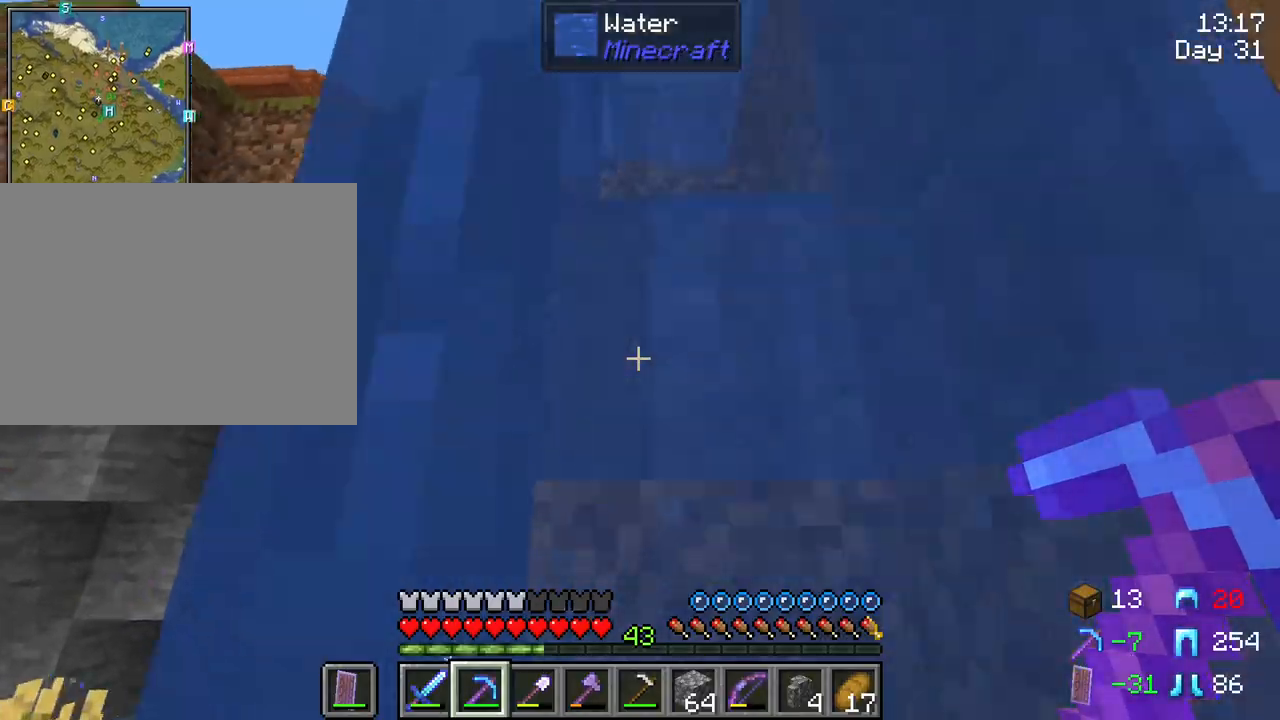
{"keys": ["ctrl", "space", "w"], "mouse": [], "mouse_move": "still", "events": [[250, "d", "down"], [483, "d", "up"]]}
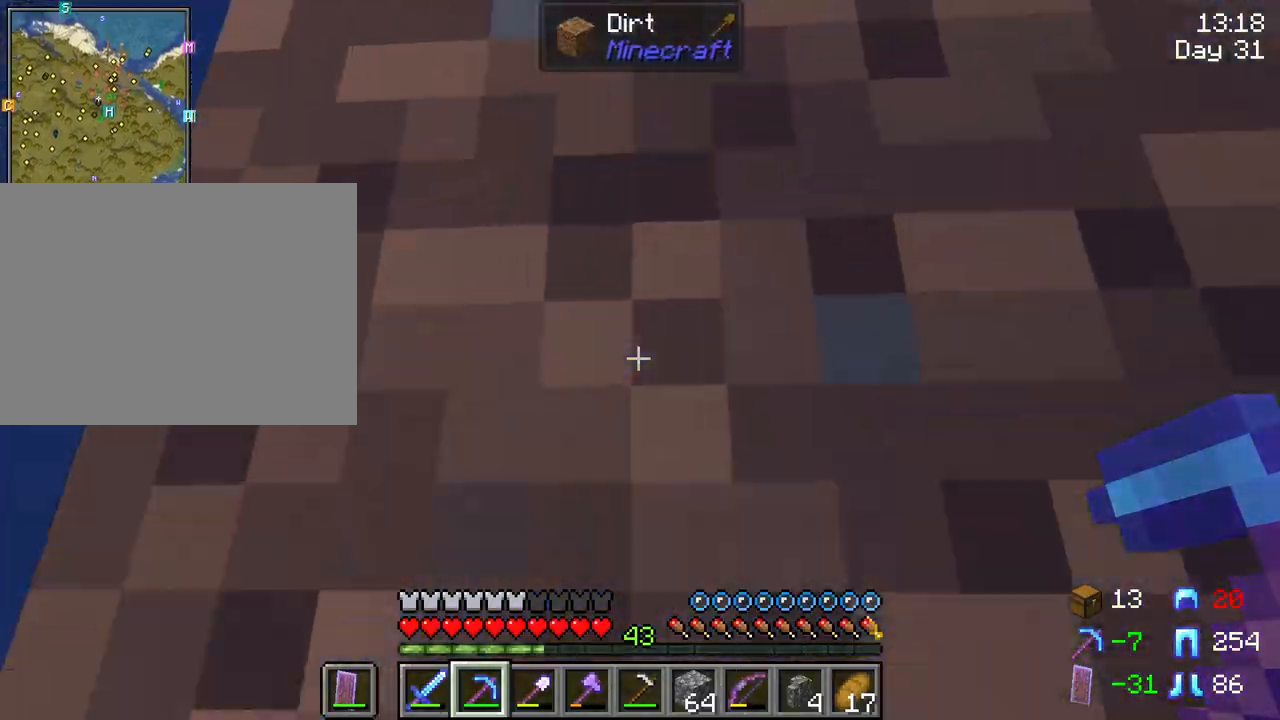
{"keys": ["ctrl", "space", "w"], "mouse": [], "mouse_move": "still", "events": []}
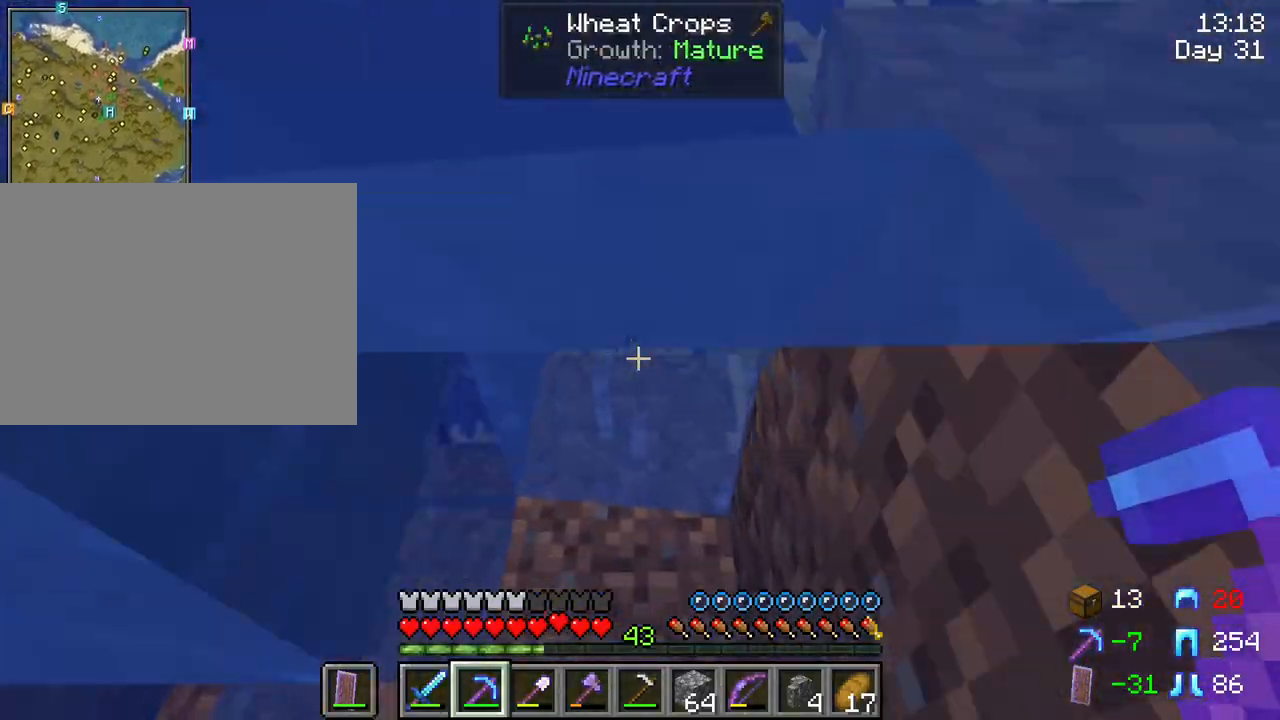
{"keys": ["ctrl", "space", "w"], "mouse": [], "mouse_move": "still", "events": []}
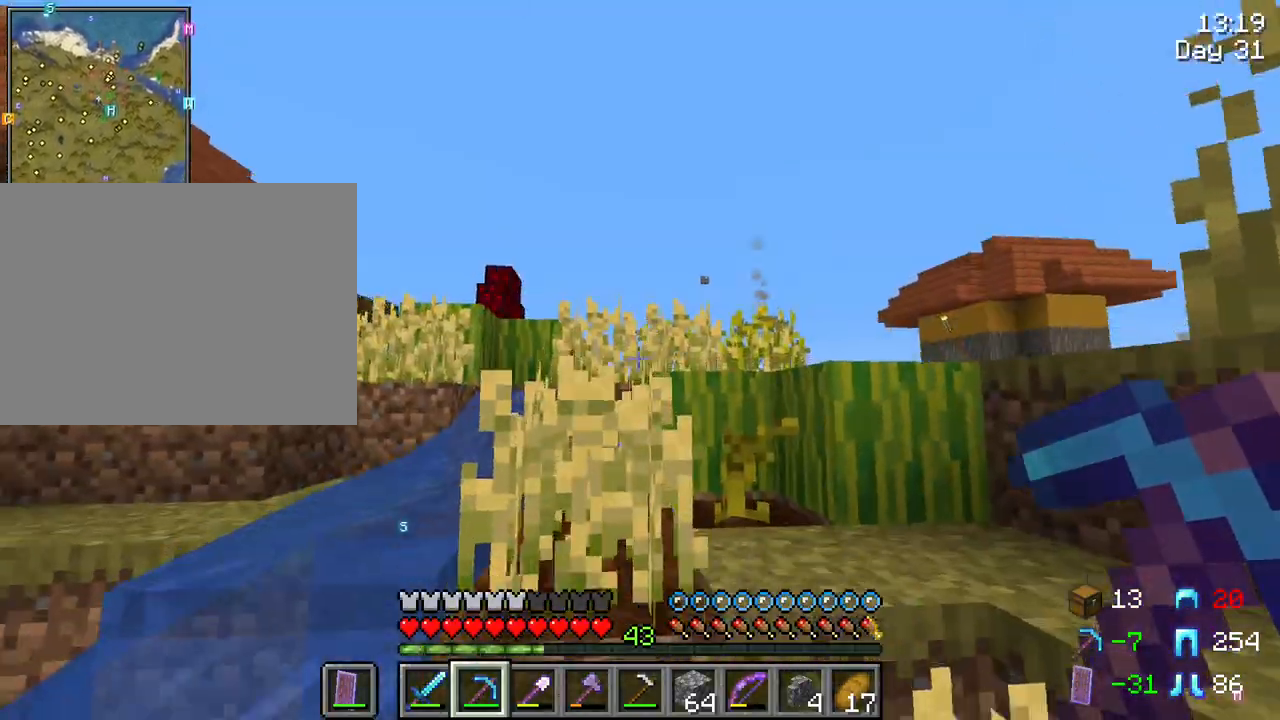
{"keys": ["ctrl", "space", "w"], "mouse": [], "mouse_move": "still", "events": []}
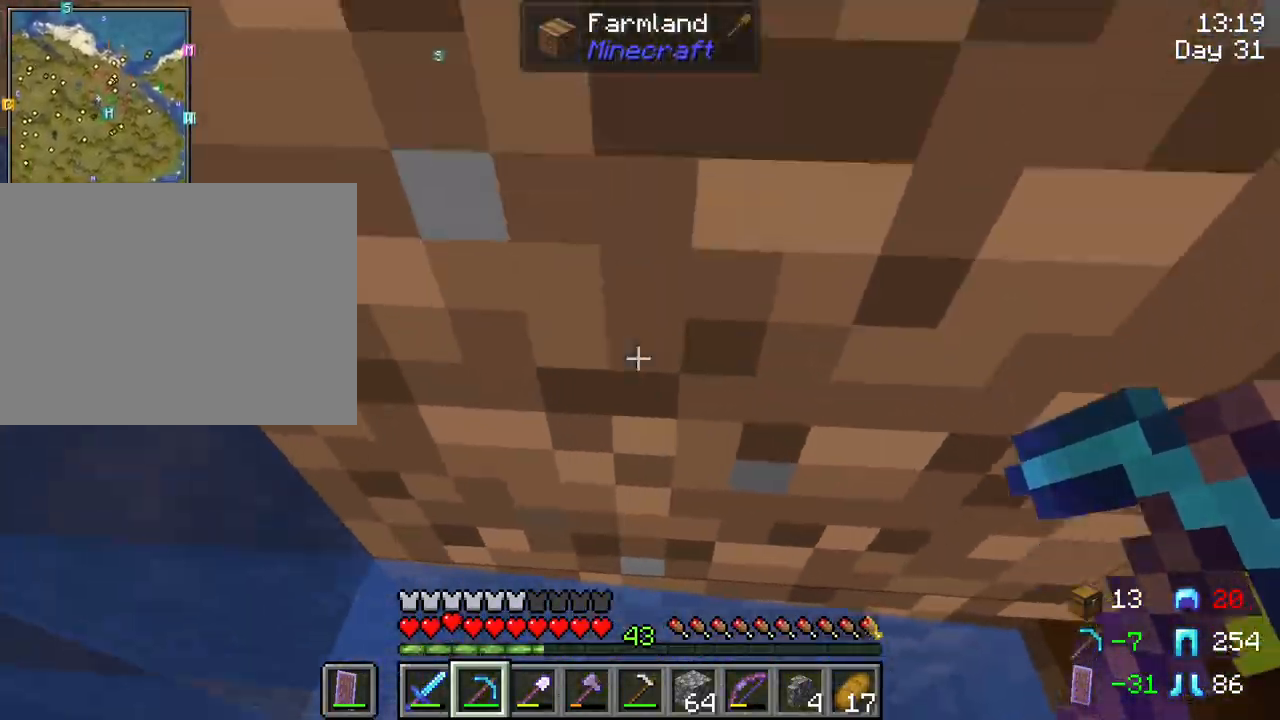
{"keys": ["ctrl", "space", "w"], "mouse": [], "mouse_move": "still", "events": []}
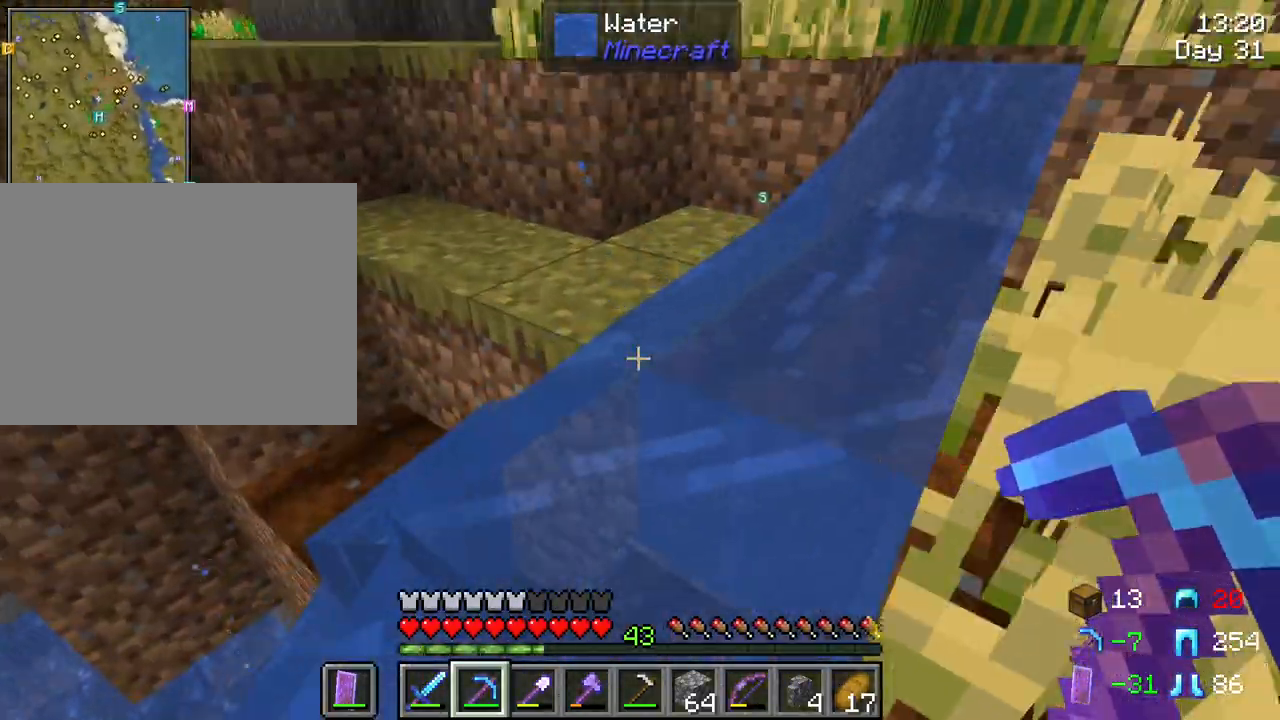
{"keys": ["ctrl", "space", "w"], "mouse": [], "mouse_move": "left", "events": []}
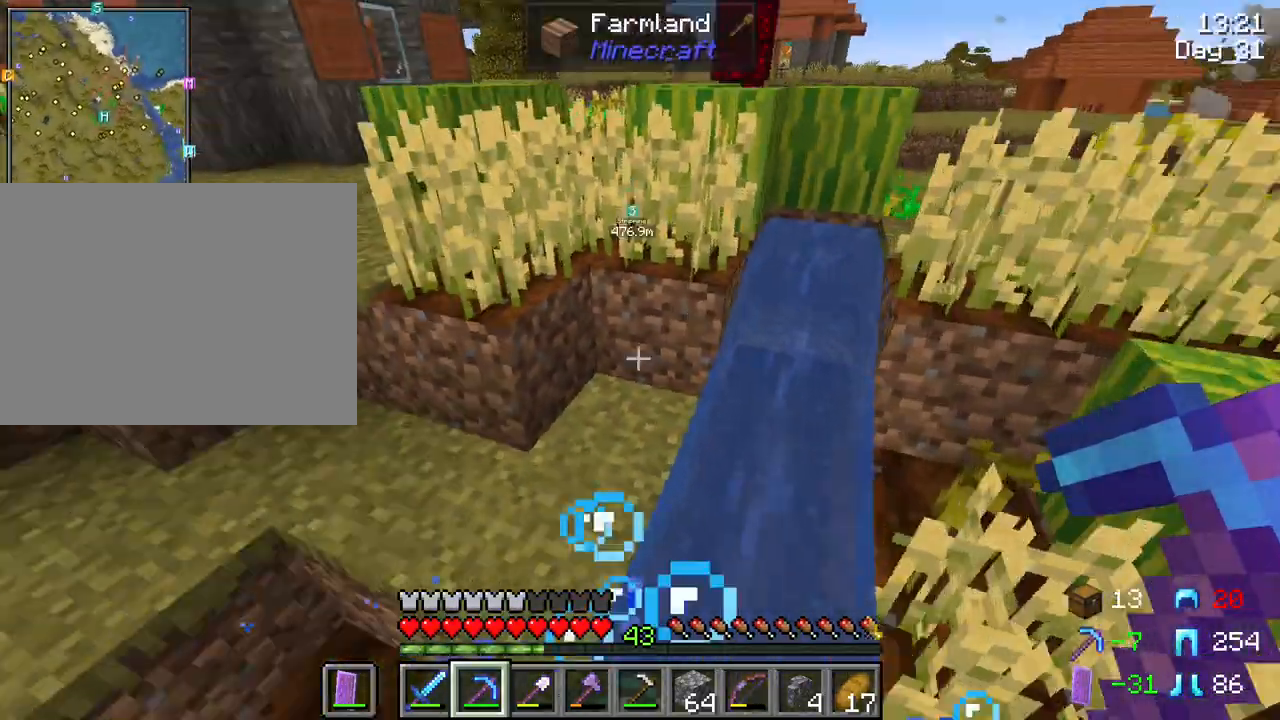
{"keys": ["ctrl", "space", "w"], "mouse": [], "mouse_move": "still", "events": []}
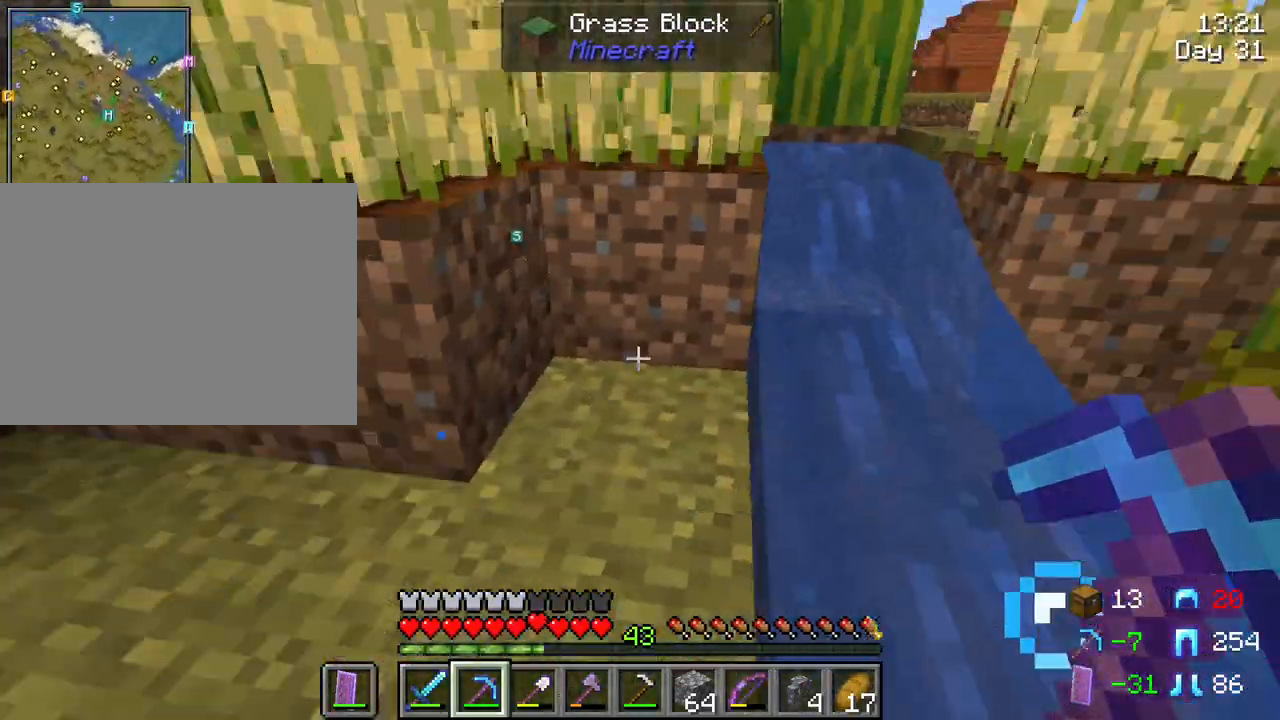
{"keys": ["w"], "mouse": [], "mouse_move": "left", "events": [[183, "space", "up"], [267, "ctrl", "up"], [267, "w", "up"], [400, "w", "down"]]}
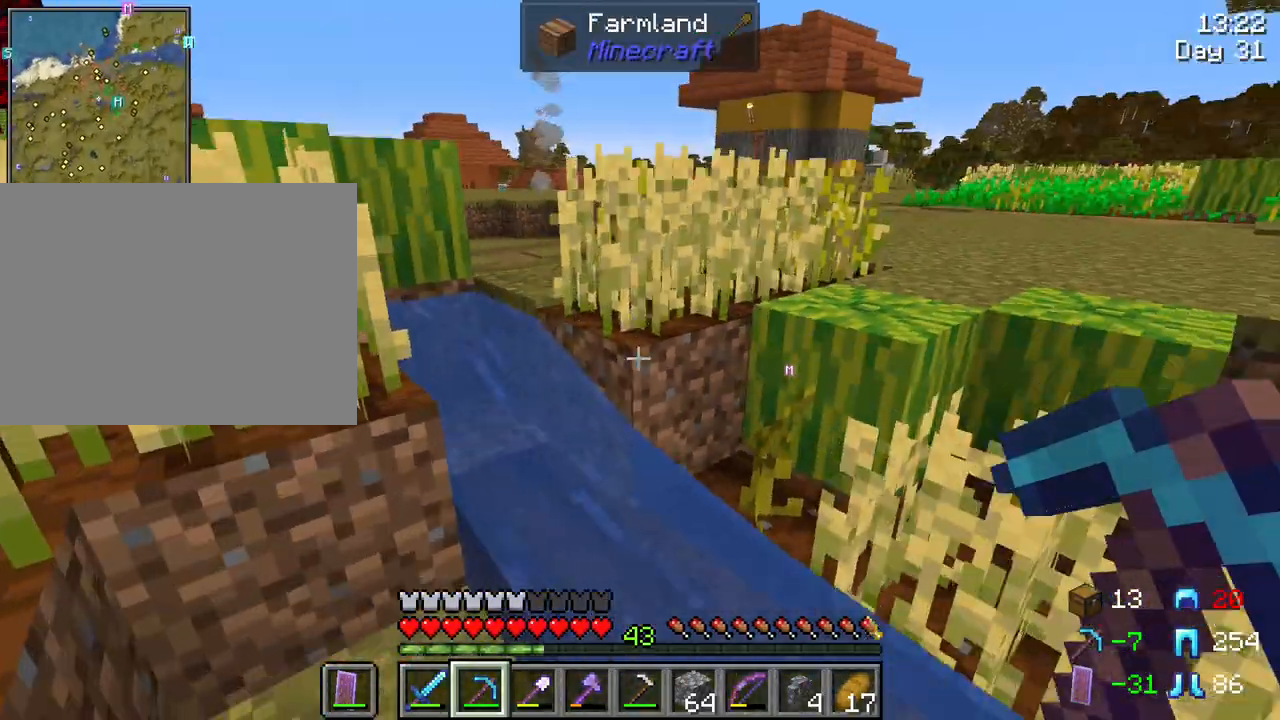
{"keys": ["ctrl", "w"], "mouse": [], "mouse_move": "left", "events": [[467, "ctrl", "down"]]}
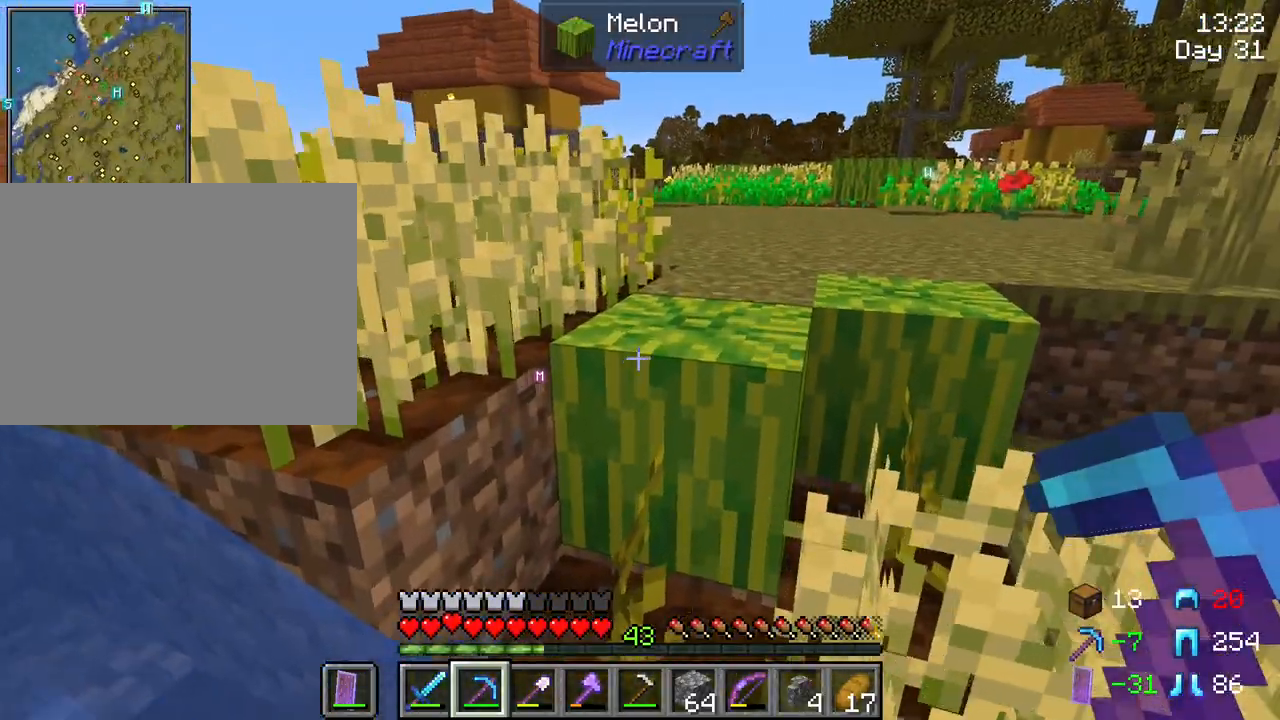
{"keys": ["ctrl", "space", "w"], "mouse": [], "mouse_move": "still", "events": [[250, "space", "down"]]}
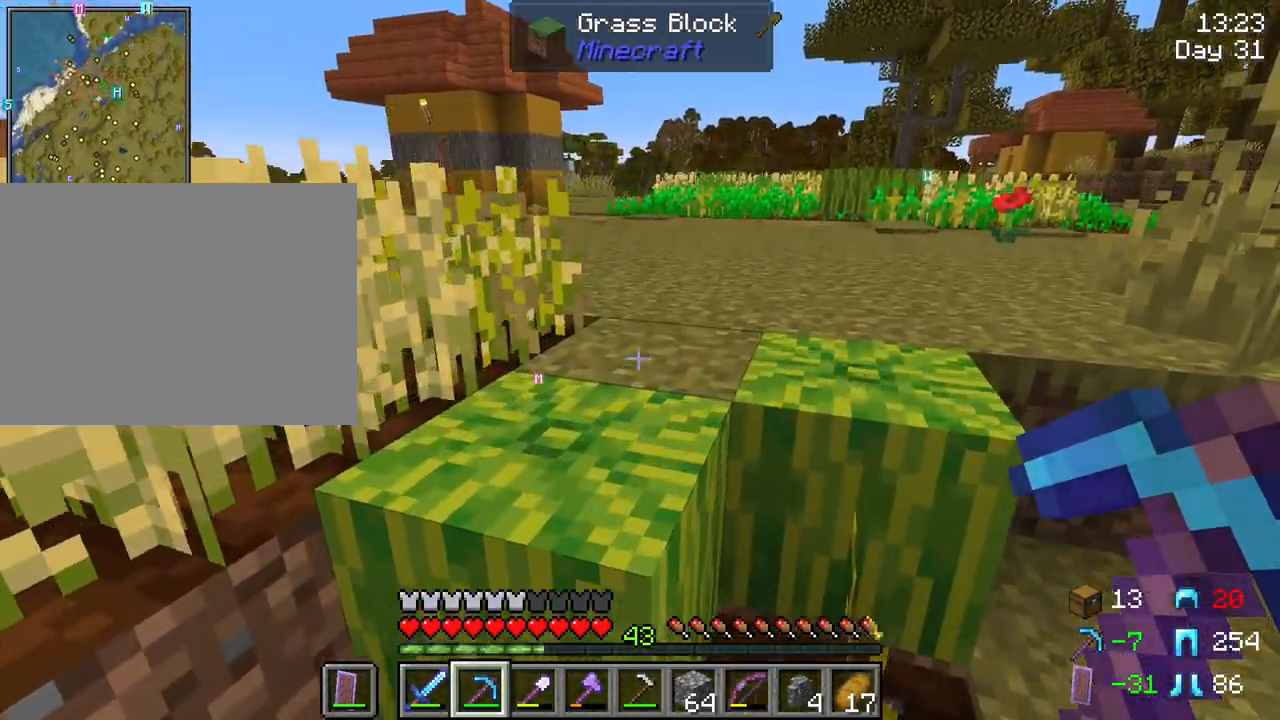
{"keys": ["ctrl", "space", "w"], "mouse": [], "mouse_move": "still", "events": []}
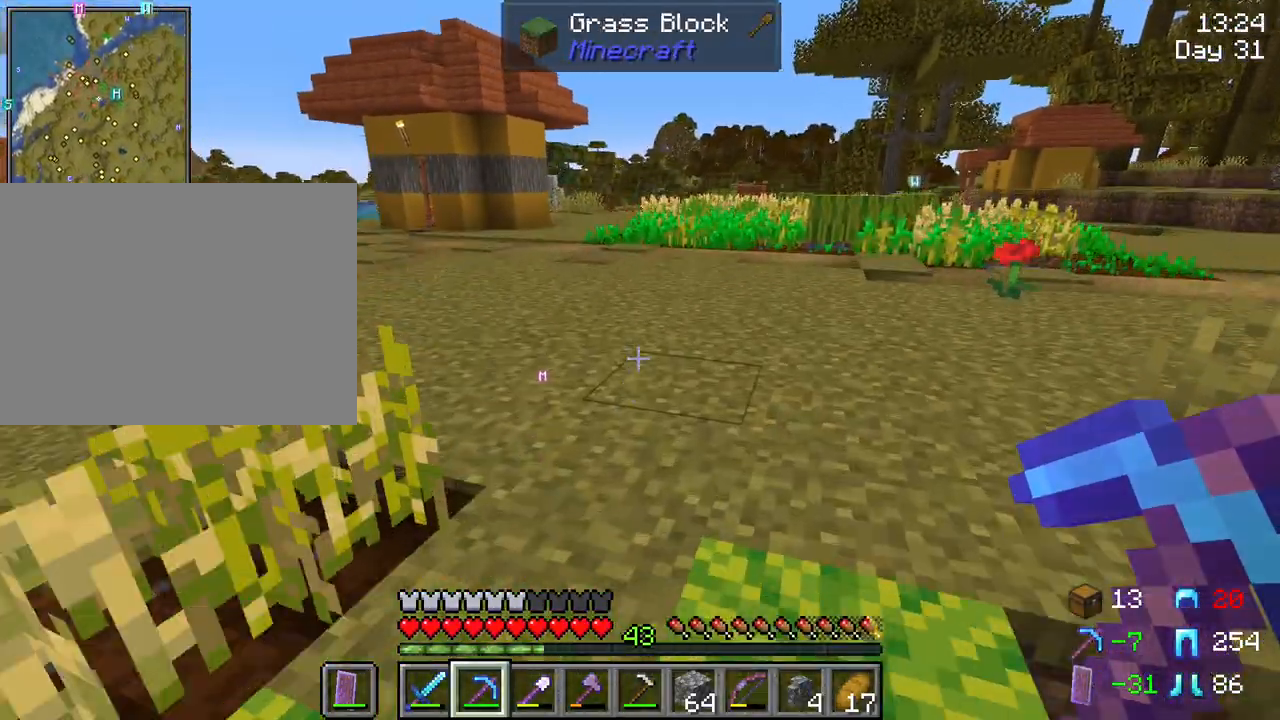
{"keys": [], "mouse": [], "mouse_move": "right", "events": [[383, "ctrl", "up"], [383, "space", "up"], [433, "w", "up"]]}